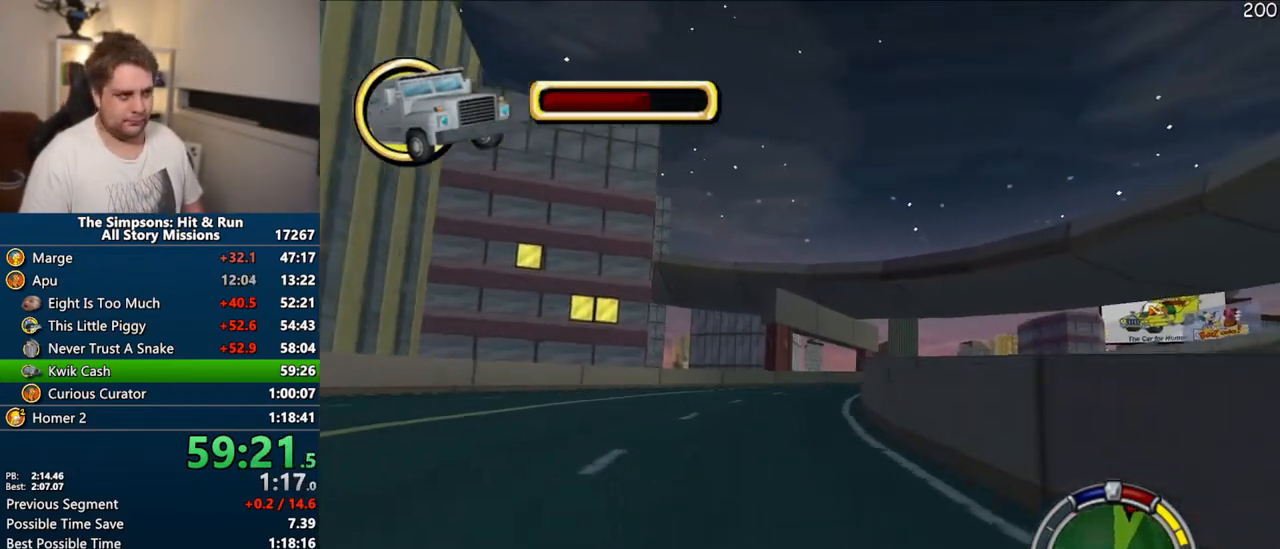
Gameplay with a controller (PlayStation layout); each line is a JSON object with the inputs held at the frame after it (dt_ms = milliseconds from this image to that frame). "events" lists button and stick changes between this image and that frame as [ms after this image, input, new state], when the widget could be followed in between. Not read: L3 R3.
{"dt_ms": 500, "buttons": ["CROSS"], "left_stick": "center", "right_stick": "center", "events": [[183, "left_stick", "right"], [450, "left_stick", "center"]]}
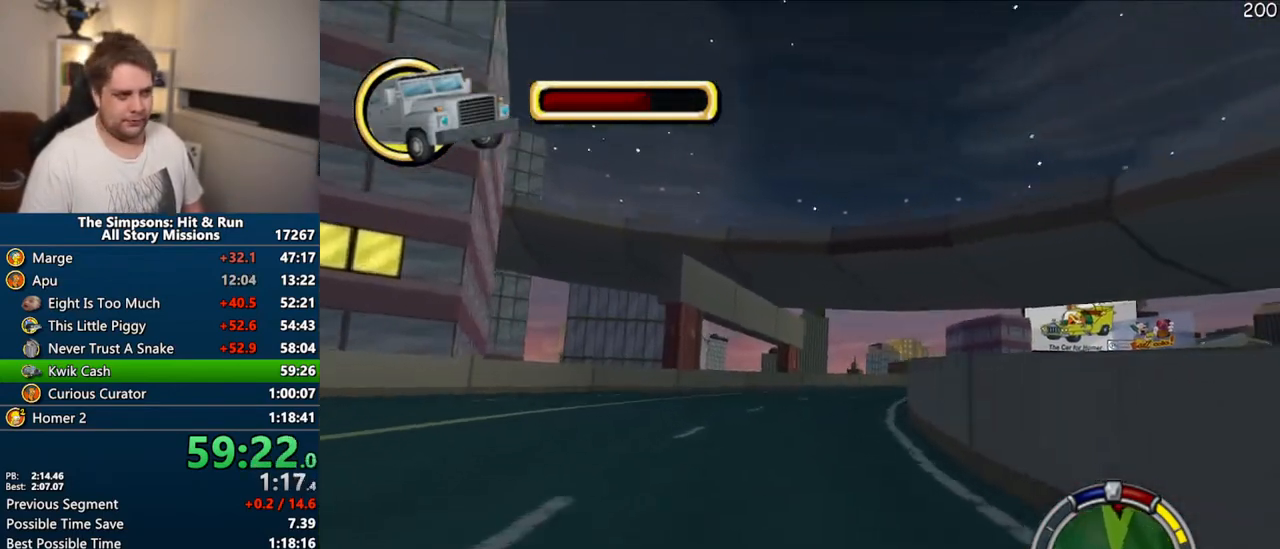
{"dt_ms": 500, "buttons": ["CROSS"], "left_stick": "right", "right_stick": "center", "events": [[67, "left_stick", "right"], [250, "left_stick", "center"], [417, "left_stick", "right"]]}
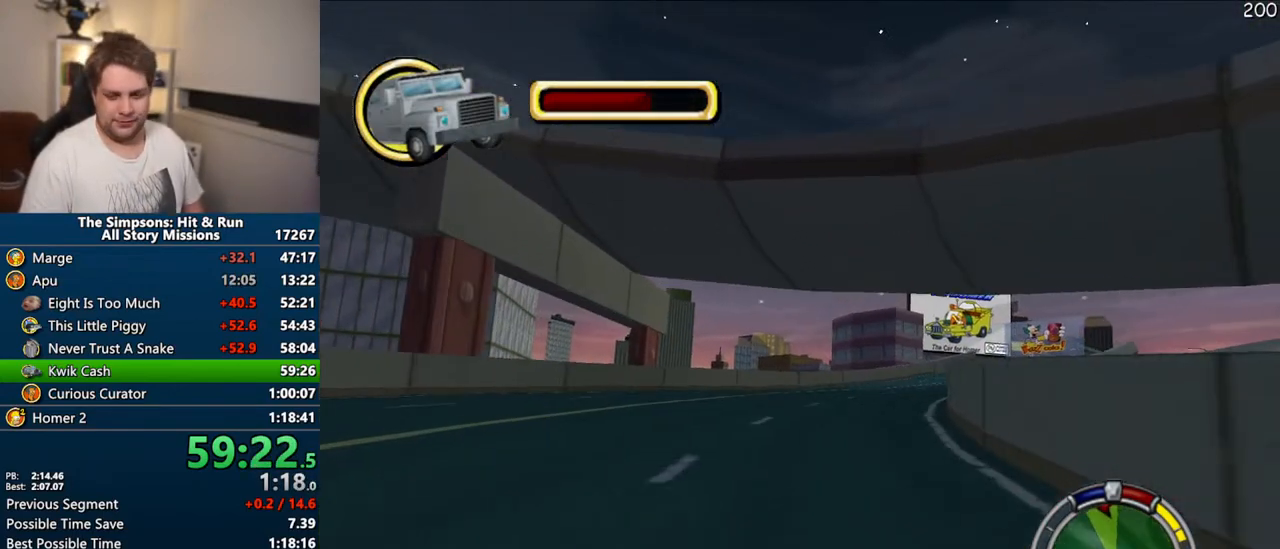
{"dt_ms": 500, "buttons": ["CROSS"], "left_stick": "center", "right_stick": "center", "events": [[117, "left_stick", "center"], [233, "left_stick", "right"], [483, "left_stick", "center"]]}
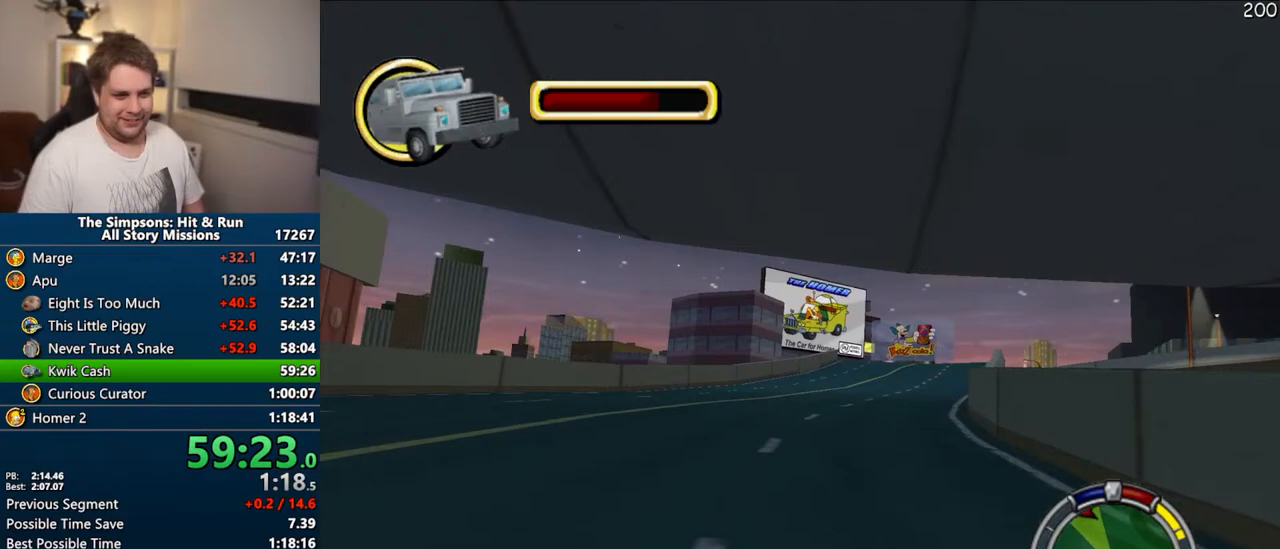
{"dt_ms": 500, "buttons": ["CROSS"], "left_stick": "right", "right_stick": "center", "events": [[183, "left_stick", "right"], [333, "left_stick", "center"], [383, "left_stick", "right"]]}
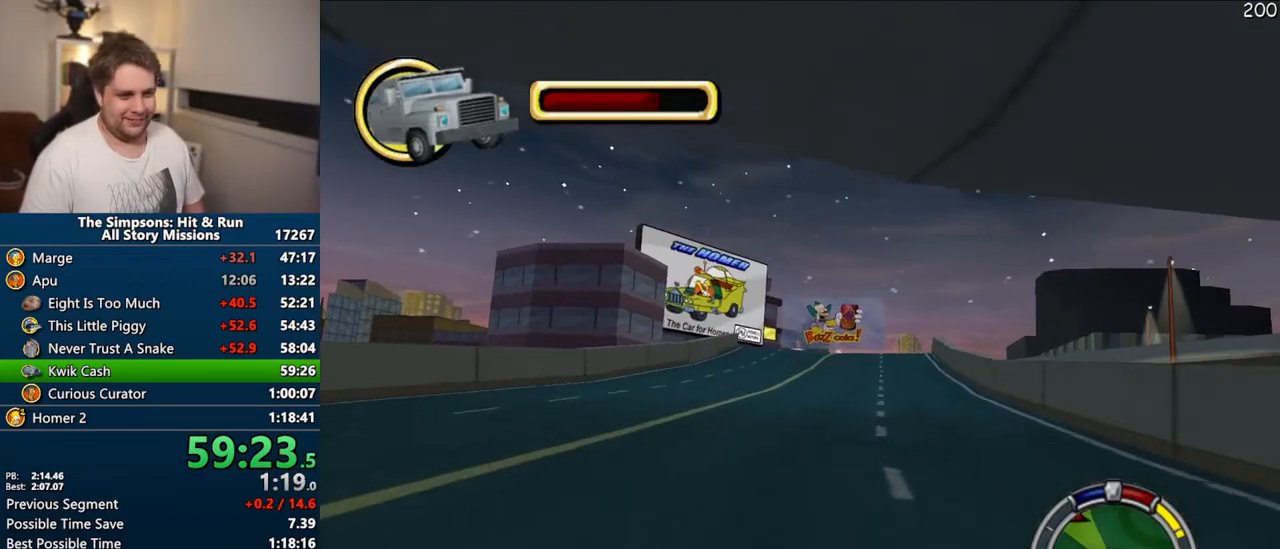
{"dt_ms": 500, "buttons": ["CROSS"], "left_stick": "center", "right_stick": "center", "events": [[17, "left_stick", "center"], [233, "left_stick", "right"], [367, "left_stick", "center"]]}
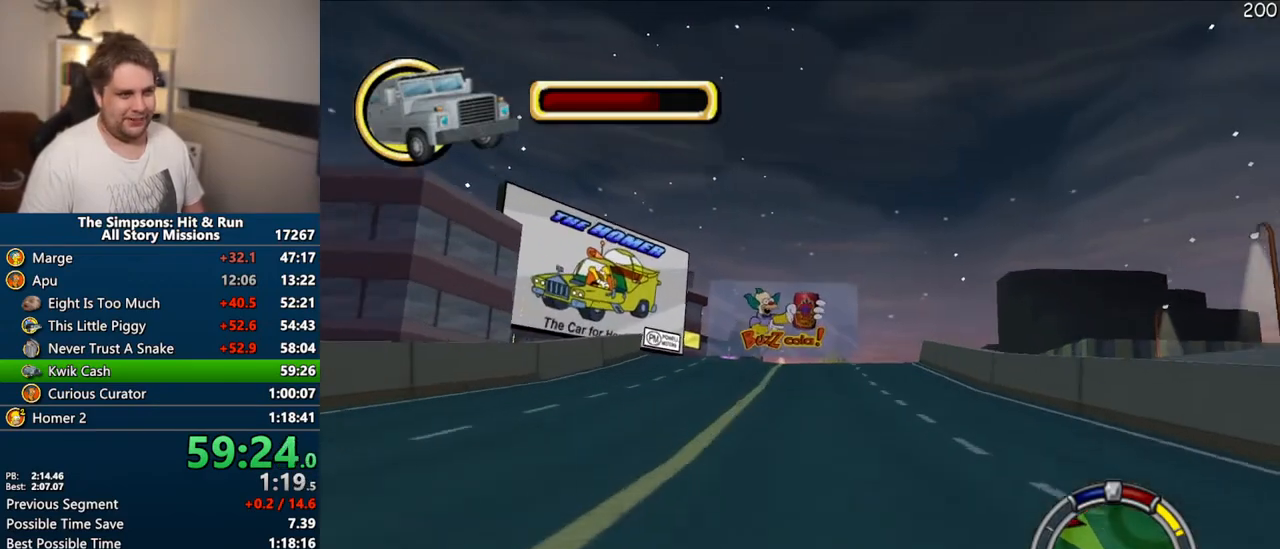
{"dt_ms": 500, "buttons": ["CROSS"], "left_stick": "center", "right_stick": "center", "events": [[283, "left_stick", "right"], [350, "left_stick", "center"]]}
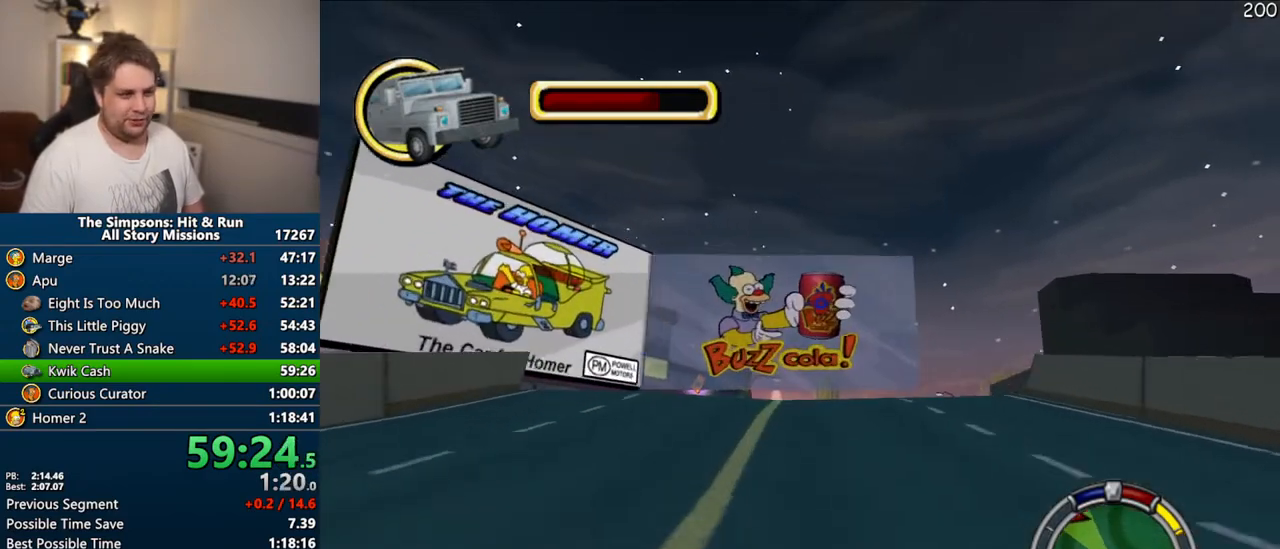
{"dt_ms": 500, "buttons": ["CROSS"], "left_stick": "right", "right_stick": "center", "events": [[133, "left_stick", "right"], [217, "left_stick", "up-right"], [350, "left_stick", "right"]]}
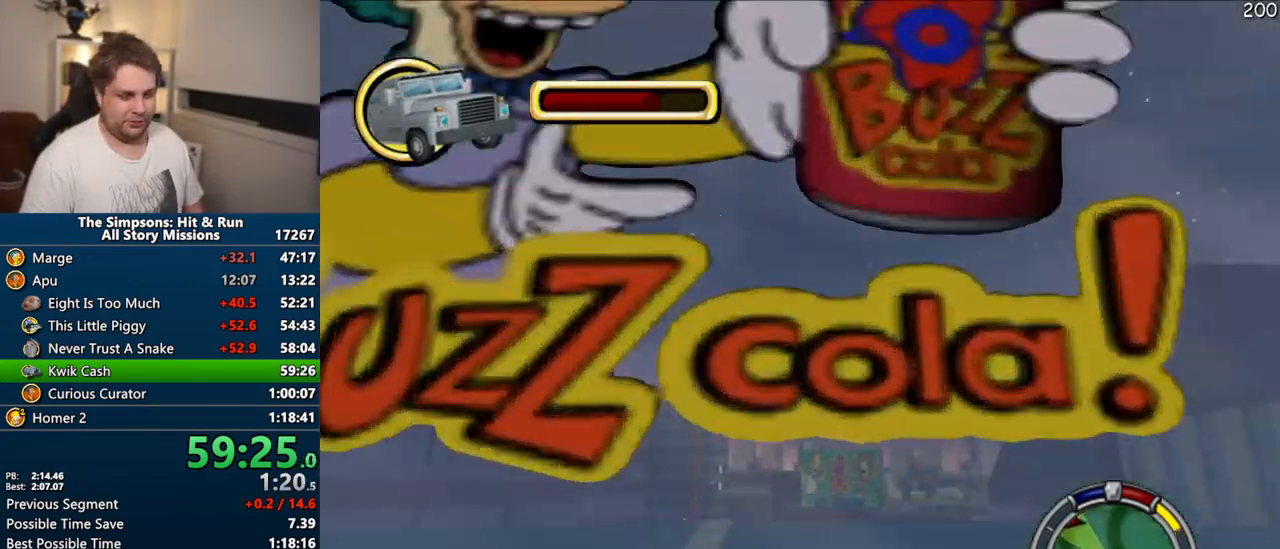
{"dt_ms": 500, "buttons": [], "left_stick": "center", "right_stick": "center", "events": [[217, "CROSS", "up"], [267, "left_stick", "center"]]}
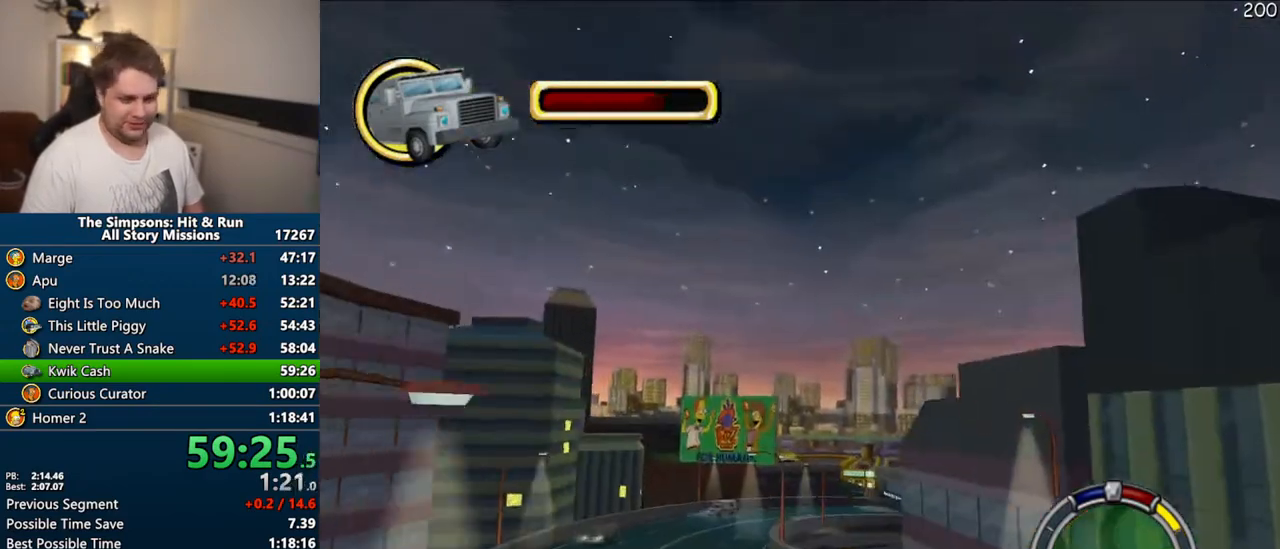
{"dt_ms": 500, "buttons": [], "left_stick": "center", "right_stick": "center", "events": []}
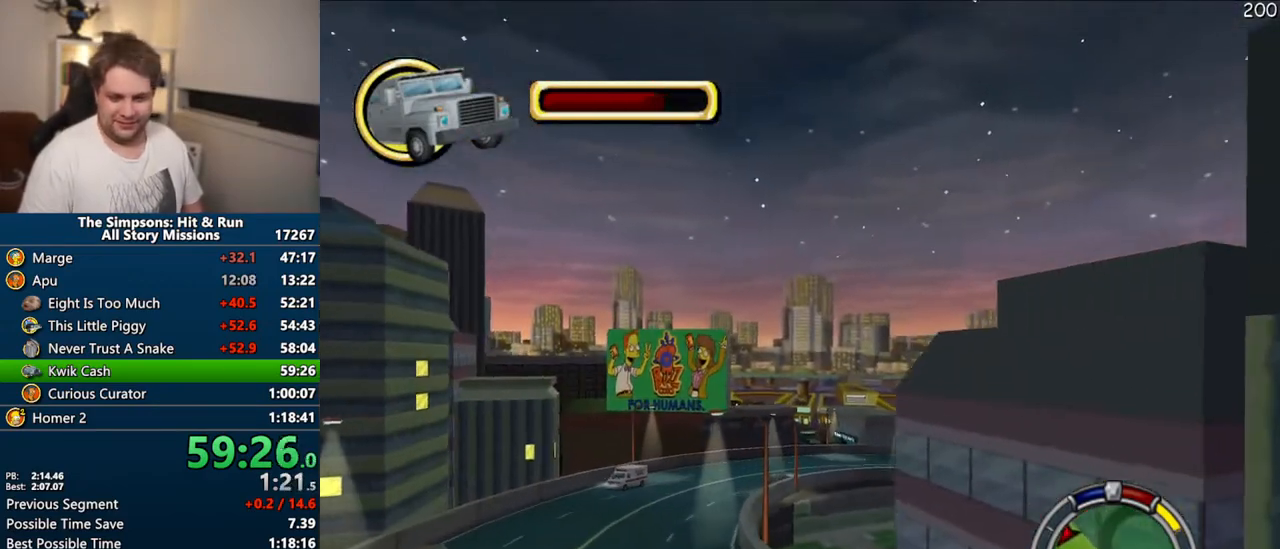
{"dt_ms": 500, "buttons": ["CROSS"], "left_stick": "center", "right_stick": "center", "events": [[150, "CROSS", "down"]]}
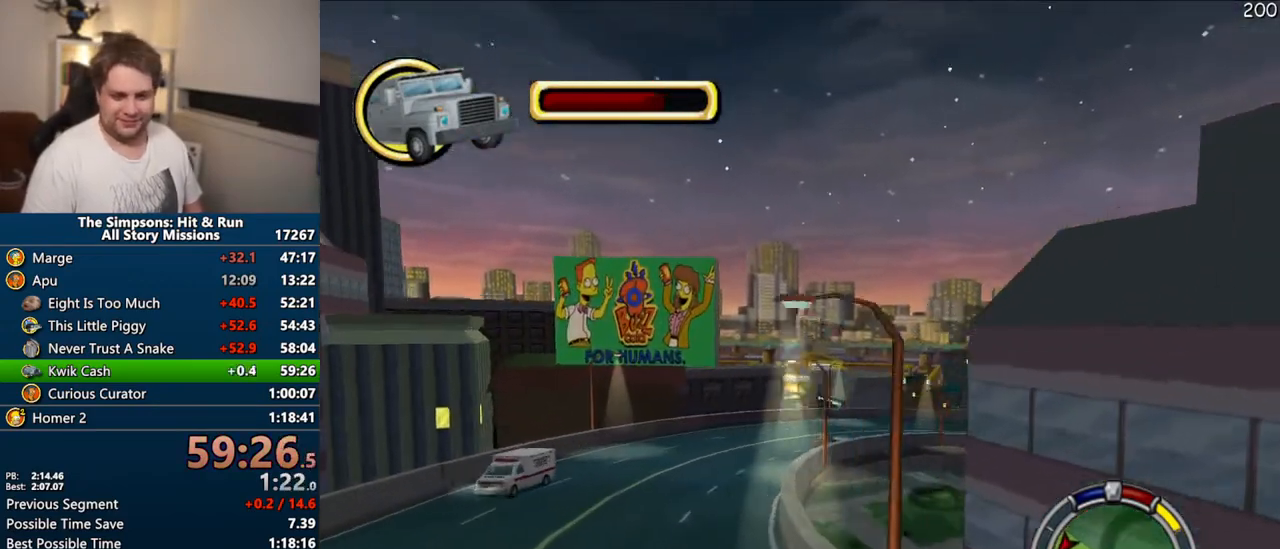
{"dt_ms": 500, "buttons": ["CROSS"], "left_stick": "right", "right_stick": "center", "events": [[317, "left_stick", "right"]]}
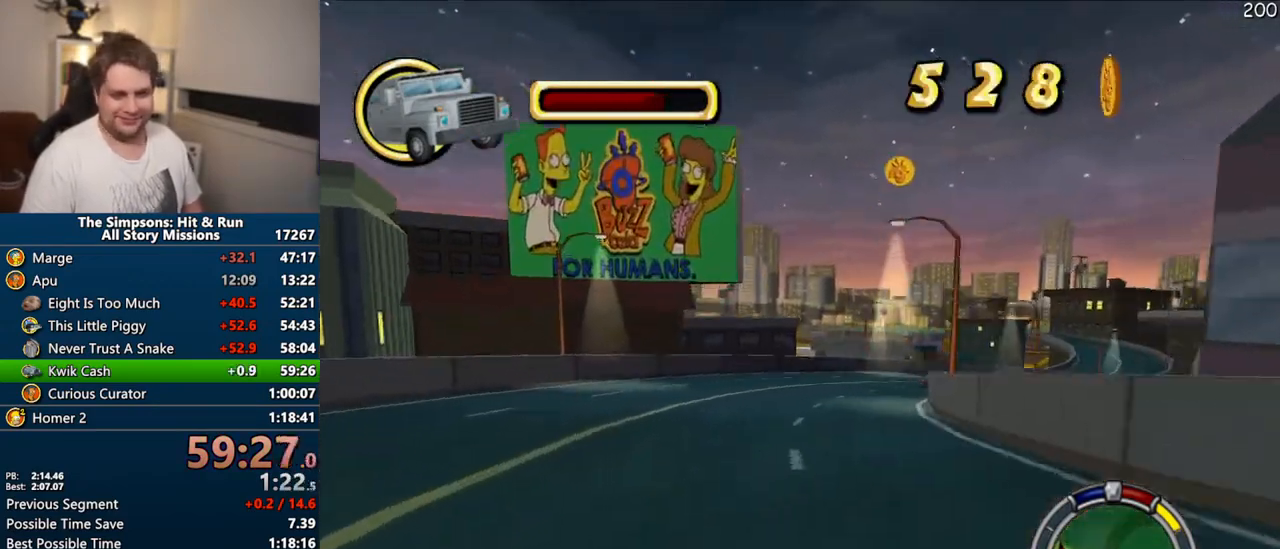
{"dt_ms": 500, "buttons": ["CROSS"], "left_stick": "right", "right_stick": "center", "events": [[67, "left_stick", "center"], [233, "left_stick", "right"]]}
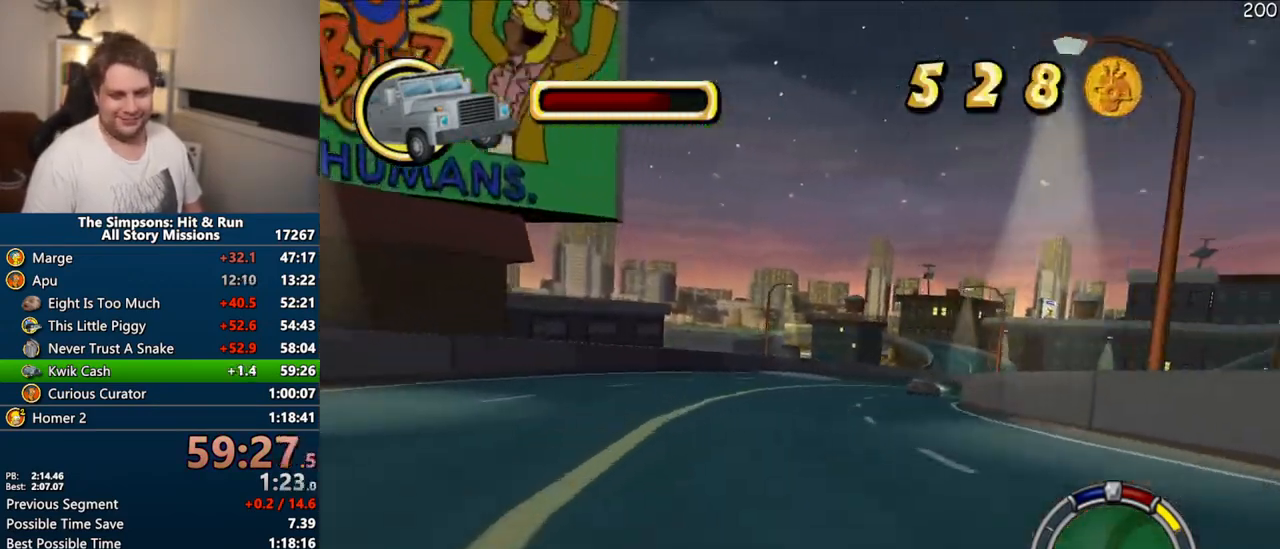
{"dt_ms": 500, "buttons": ["CROSS"], "left_stick": "left", "right_stick": "center", "events": [[150, "left_stick", "center"], [200, "right_stick", "down"], [217, "left_stick", "left"], [333, "right_stick", "center"]]}
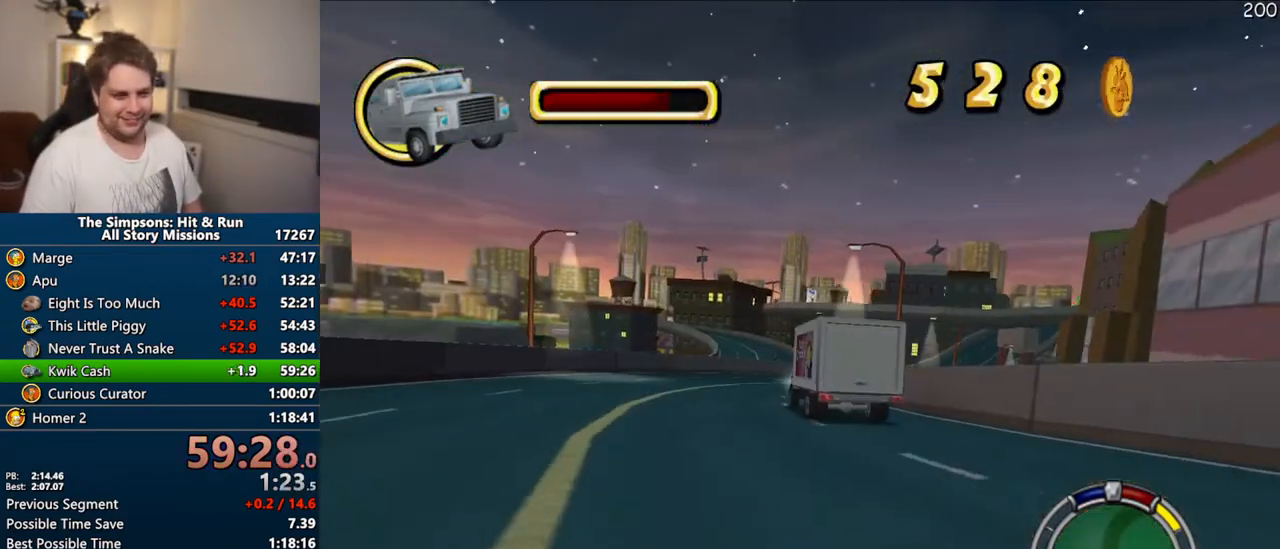
{"dt_ms": 500, "buttons": ["CROSS"], "left_stick": "center", "right_stick": "center", "events": [[133, "left_stick", "right"], [267, "left_stick", "center"]]}
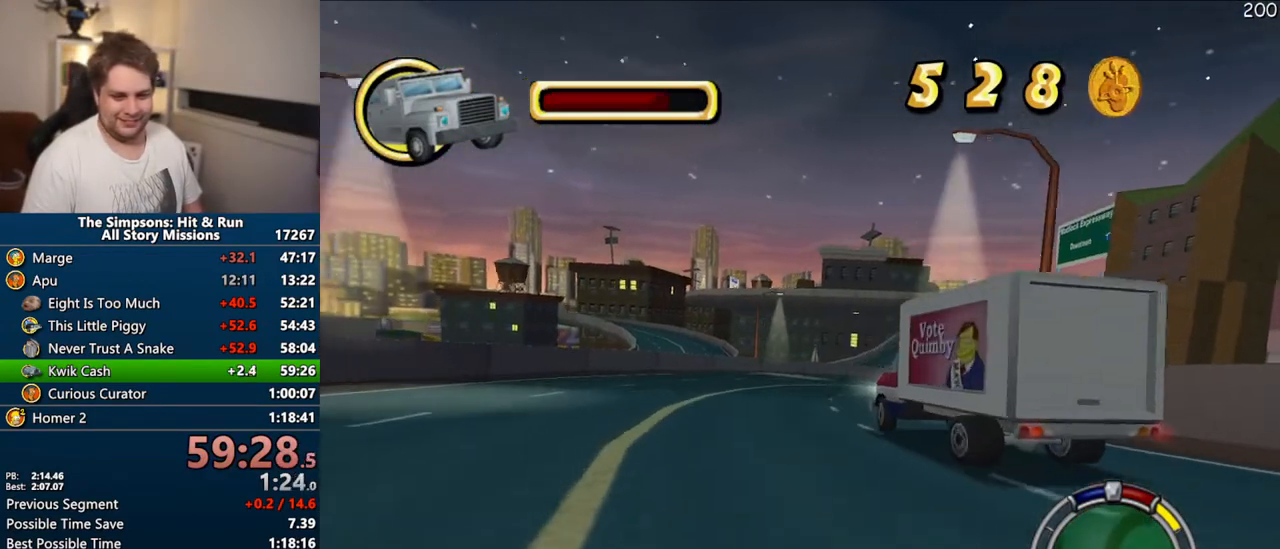
{"dt_ms": 500, "buttons": ["CROSS"], "left_stick": "right", "right_stick": "center", "events": [[333, "left_stick", "right"]]}
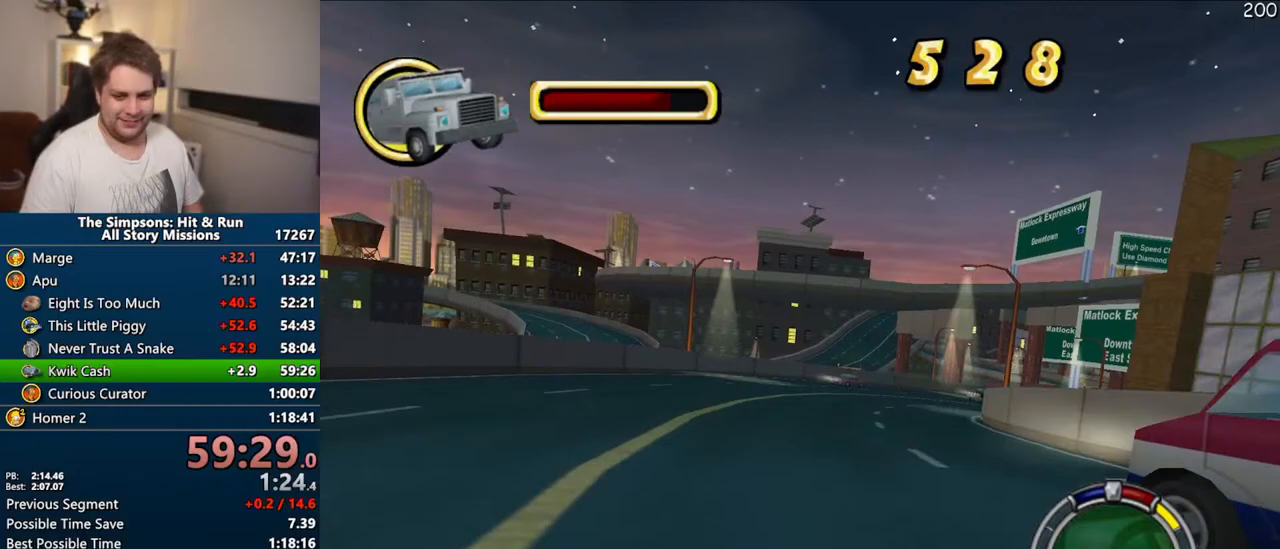
{"dt_ms": 500, "buttons": ["CROSS"], "left_stick": "center", "right_stick": "center", "events": [[400, "left_stick", "center"]]}
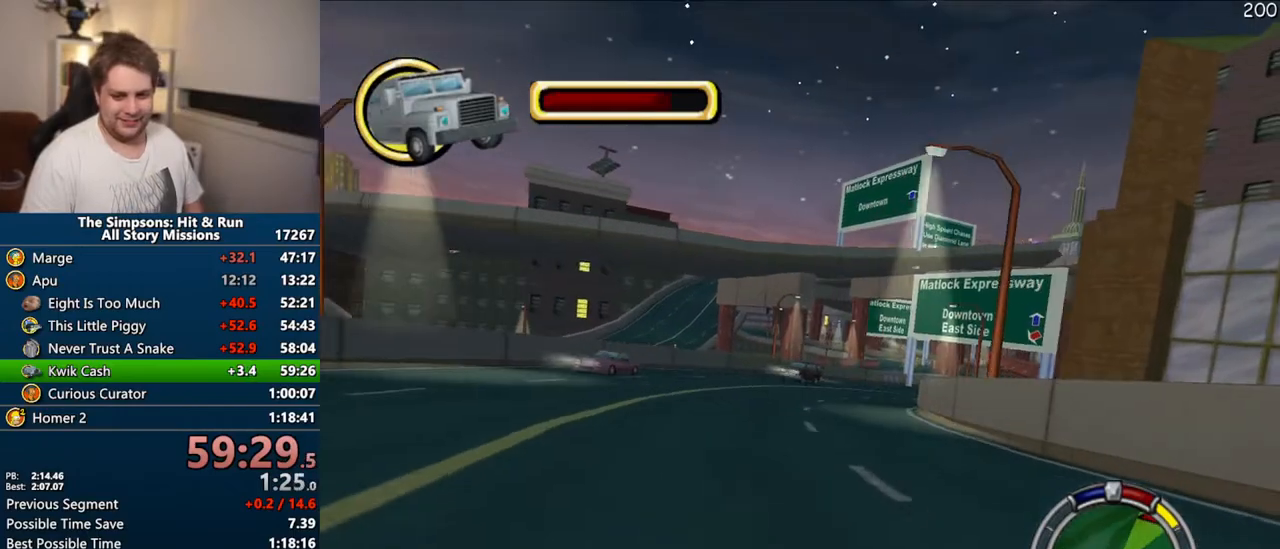
{"dt_ms": 500, "buttons": ["CROSS"], "left_stick": "right", "right_stick": "center", "events": [[67, "left_stick", "right"], [400, "left_stick", "center"], [500, "left_stick", "right"]]}
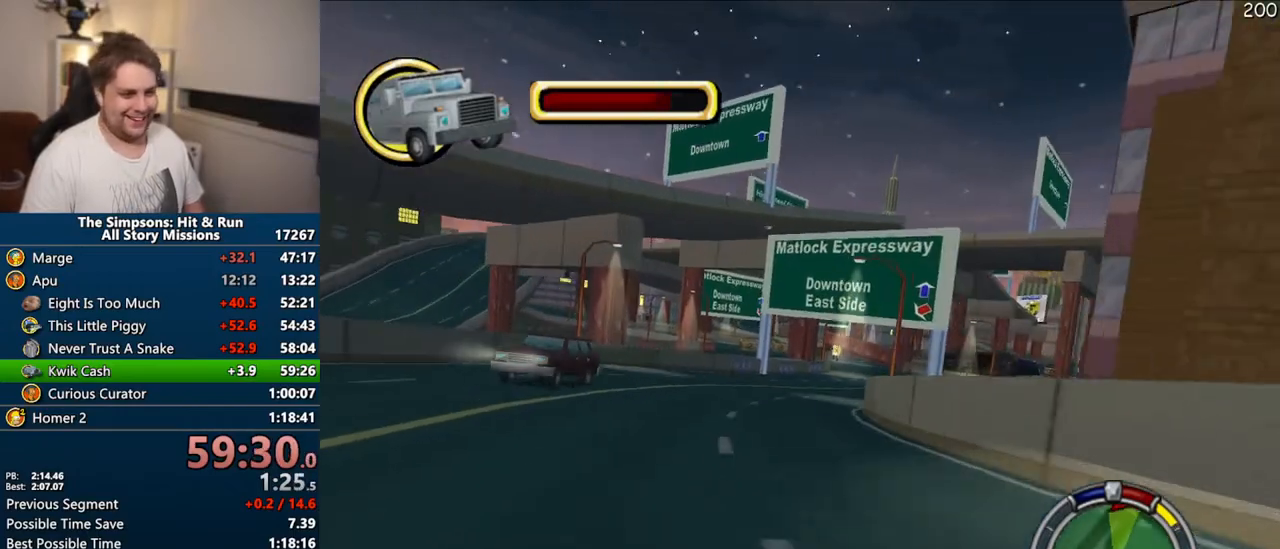
{"dt_ms": 500, "buttons": ["CROSS"], "left_stick": "center", "right_stick": "center", "events": [[233, "left_stick", "center"], [367, "left_stick", "right"], [500, "left_stick", "center"]]}
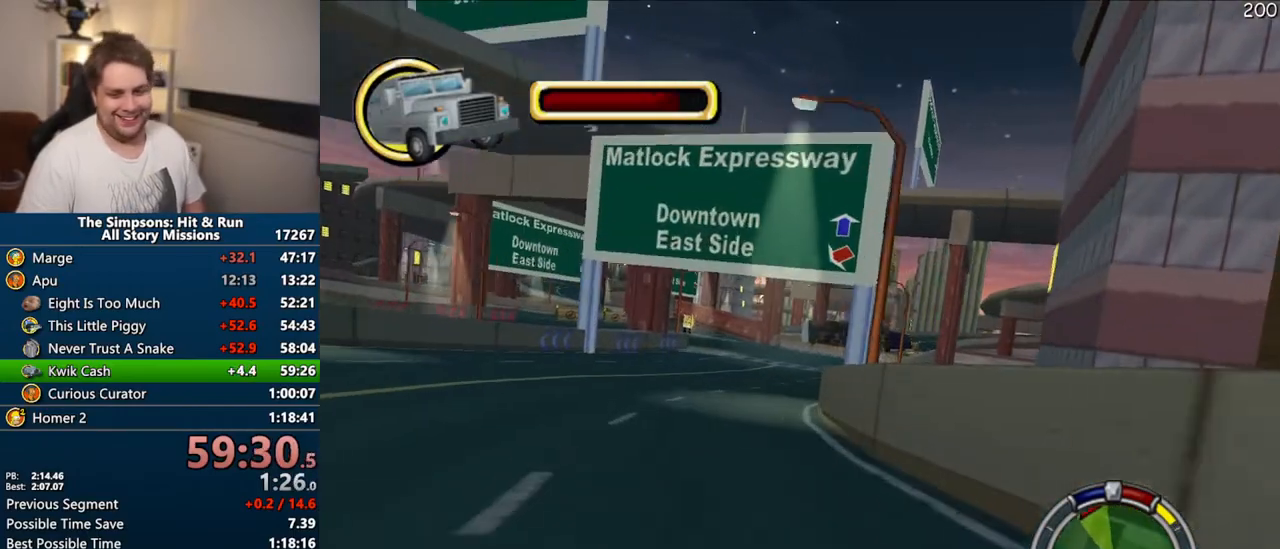
{"dt_ms": 500, "buttons": ["CROSS"], "left_stick": "right", "right_stick": "center"}
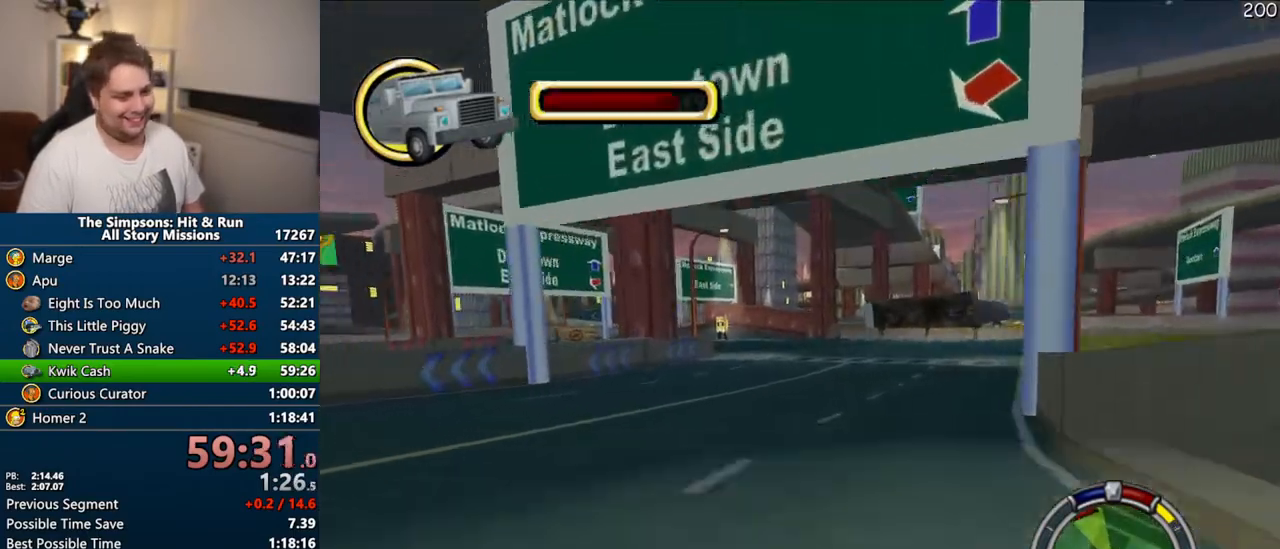
{"dt_ms": 500, "buttons": ["R1"], "left_stick": "center", "right_stick": "center", "events": [[183, "left_stick", "center"], [233, "R1", "down"], [400, "CROSS", "up"]]}
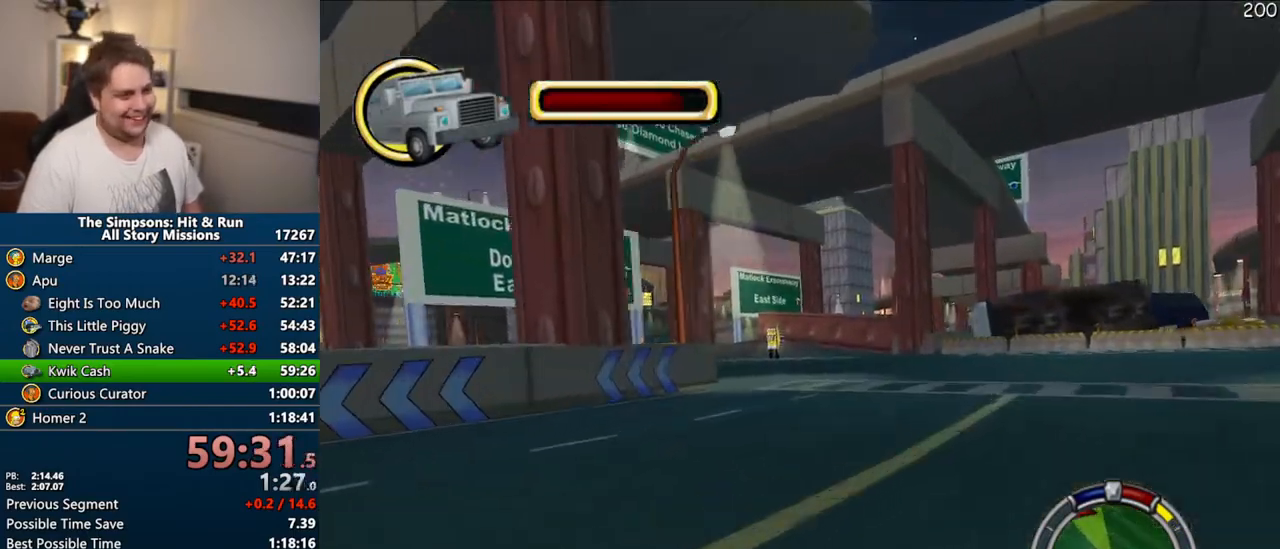
{"dt_ms": 500, "buttons": ["CIRCLE", "R1"], "left_stick": "center", "right_stick": "center", "events": [[33, "CIRCLE", "down"]]}
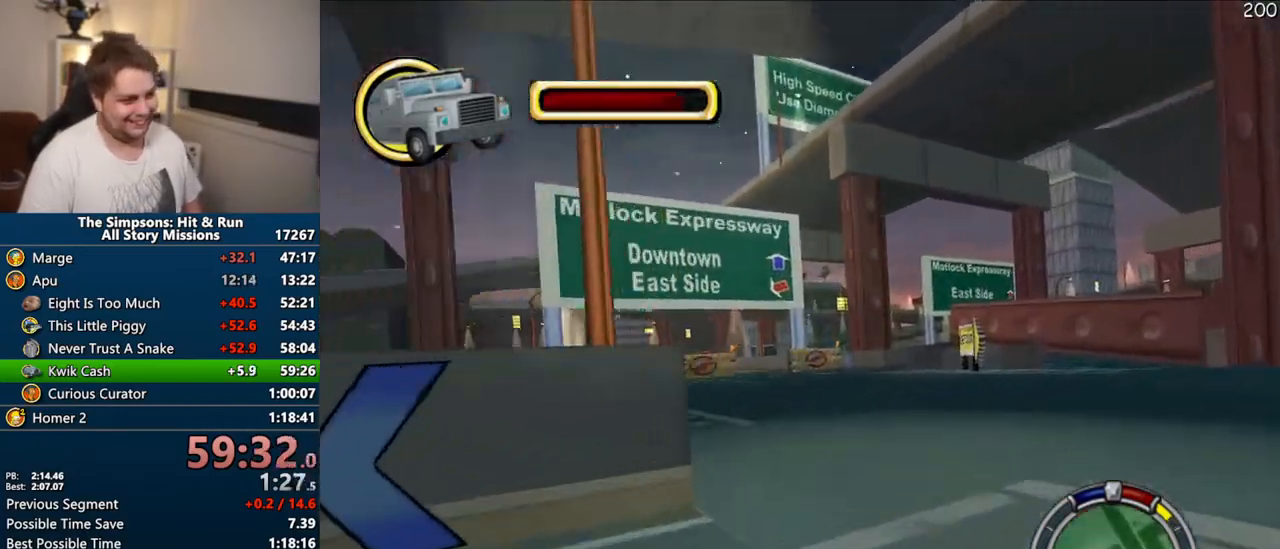
{"dt_ms": 1000, "buttons": ["CROSS"], "left_stick": "left", "right_stick": "center"}
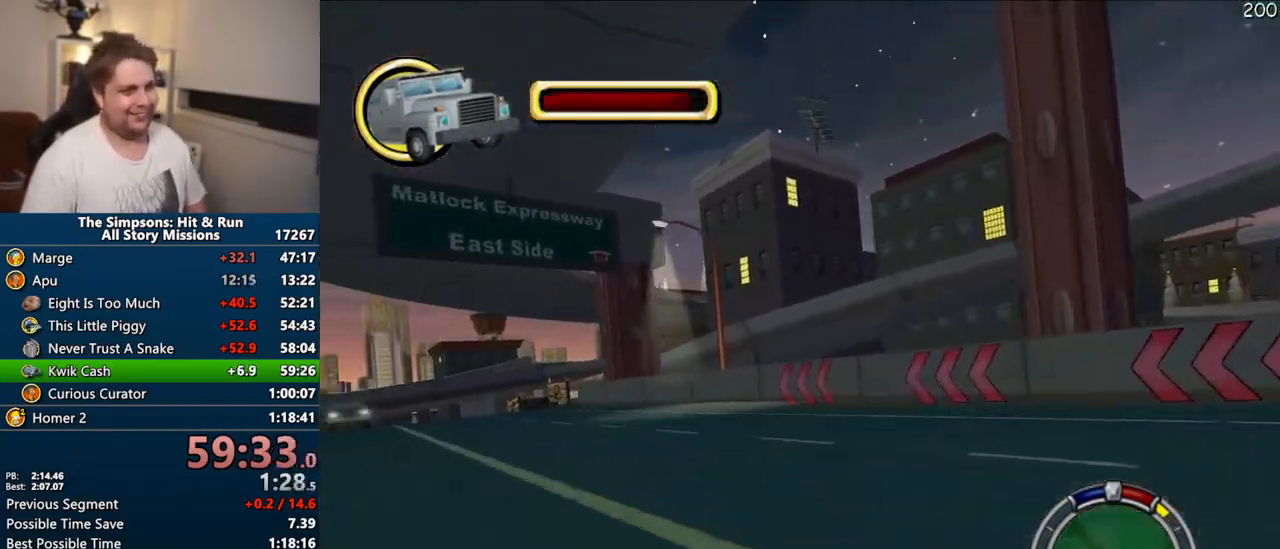
{"dt_ms": 500, "buttons": ["CROSS"], "left_stick": "center", "right_stick": "center"}
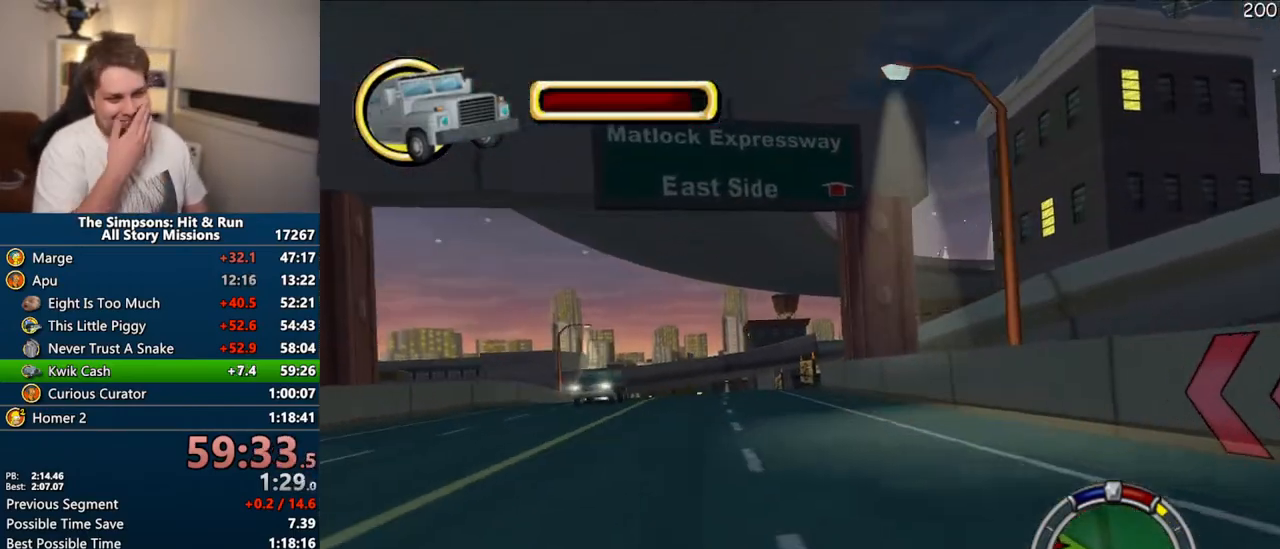
{"dt_ms": 500, "buttons": ["CROSS"], "left_stick": "center", "right_stick": "center", "events": []}
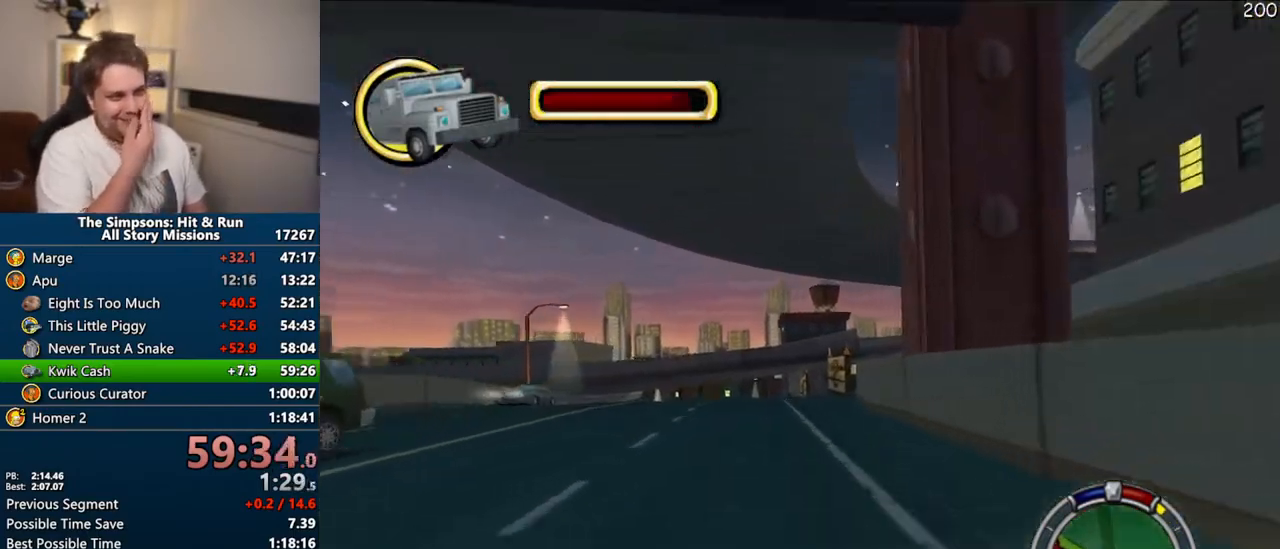
{"dt_ms": 500, "buttons": ["CROSS"], "left_stick": "center", "right_stick": "center", "events": [[300, "left_stick", "right"], [450, "left_stick", "center"]]}
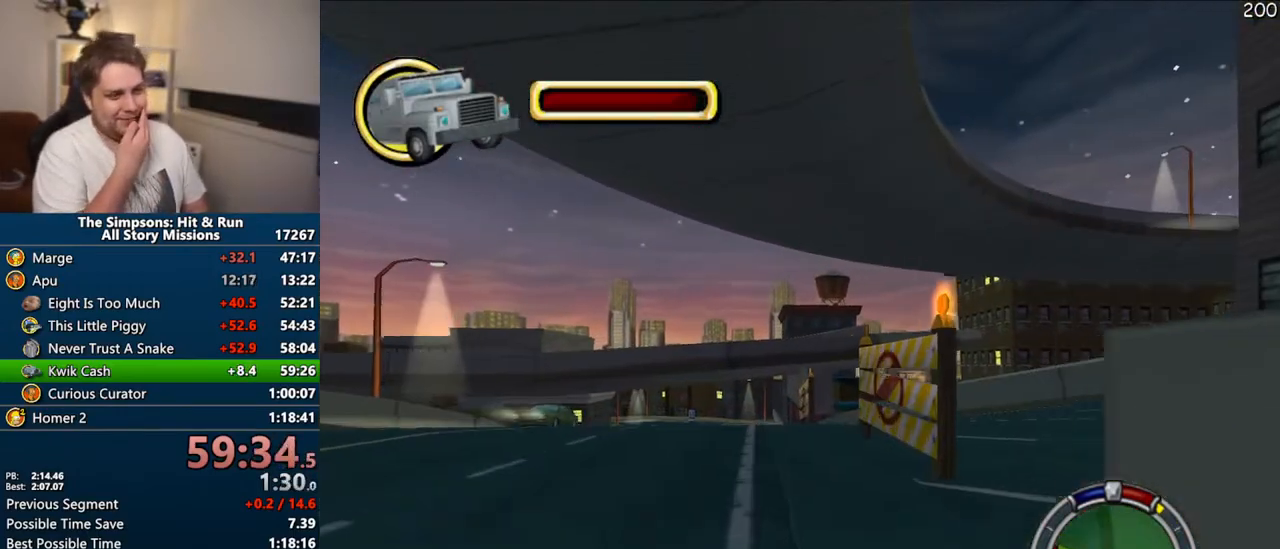
{"dt_ms": 500, "buttons": ["CROSS"], "left_stick": "center", "right_stick": "center", "events": [[233, "left_stick", "left"], [450, "left_stick", "center"]]}
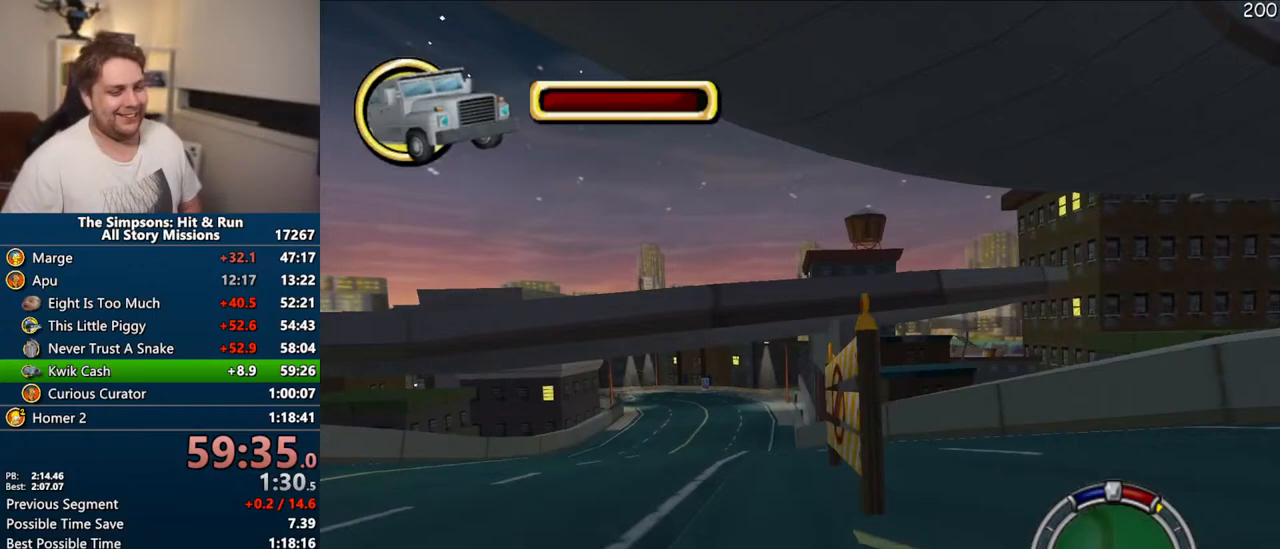
{"dt_ms": 1000, "buttons": ["CROSS"], "left_stick": "right", "right_stick": "center"}